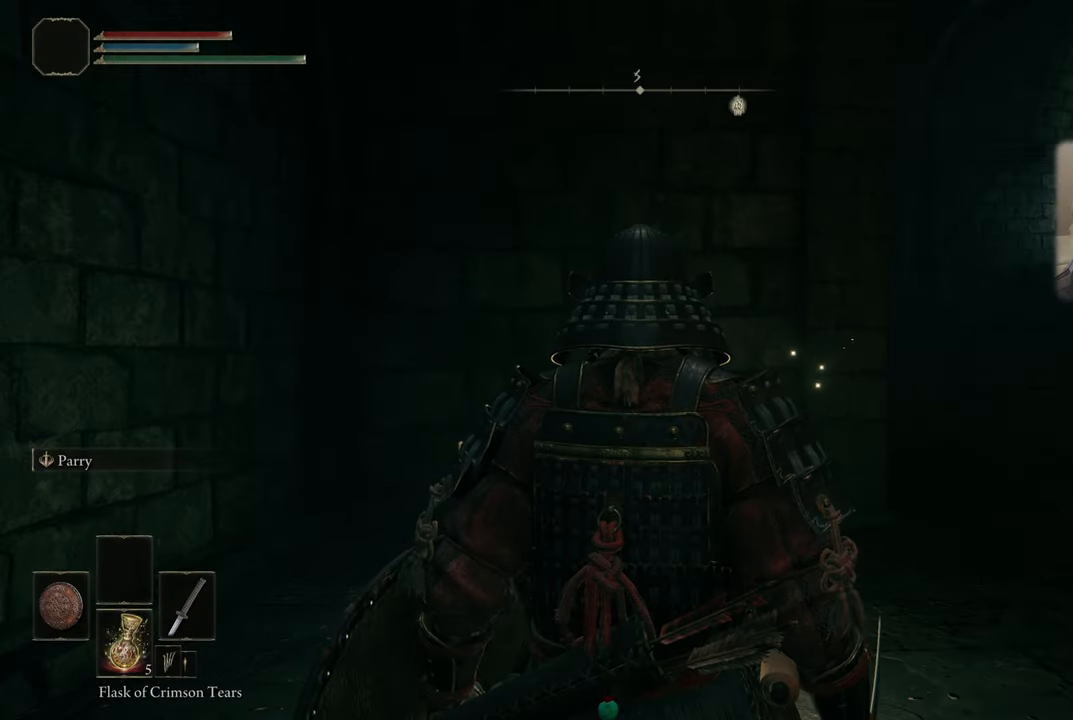
Gameplay with a controller (PlayStation layout); each line is a JSON object with the inputs held at the frame after it. "events" lists button and stick changes between this image and that frame as [ms after this image, input, new state], when the widget could be followed in between.
{"buttons": [], "left_stick": "up", "right_stick": "center", "events": [[250, "right_stick", "right"], [434, "left_stick", "up"], [500, "right_stick", "center"]]}
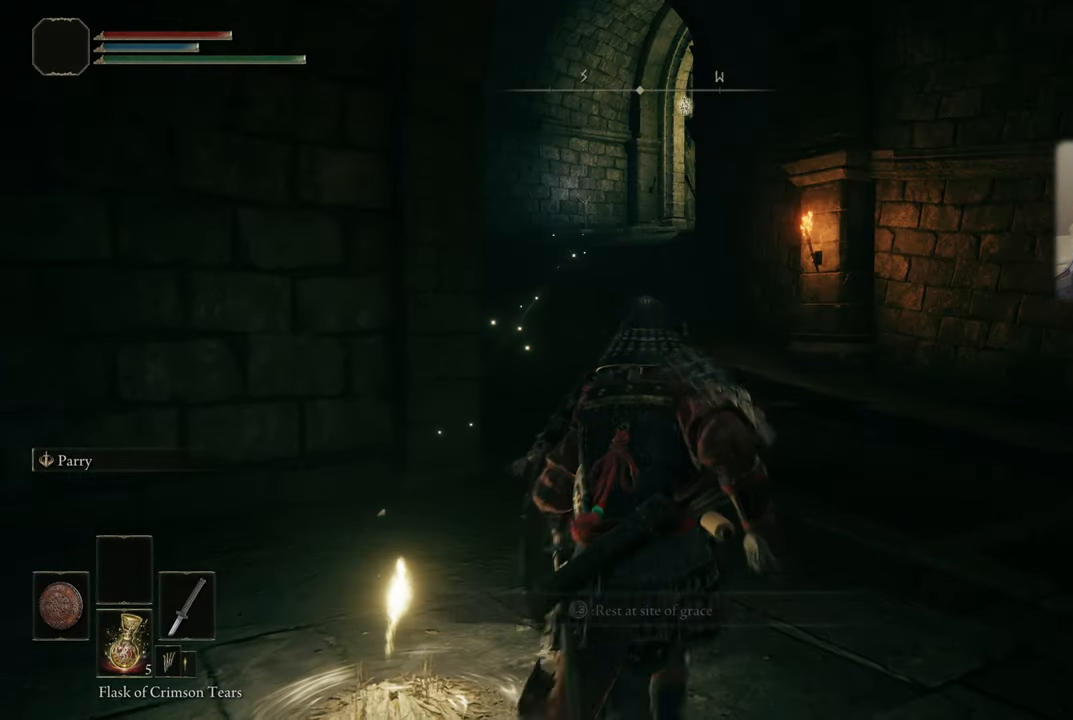
{"buttons": [], "left_stick": "up", "right_stick": "center", "events": []}
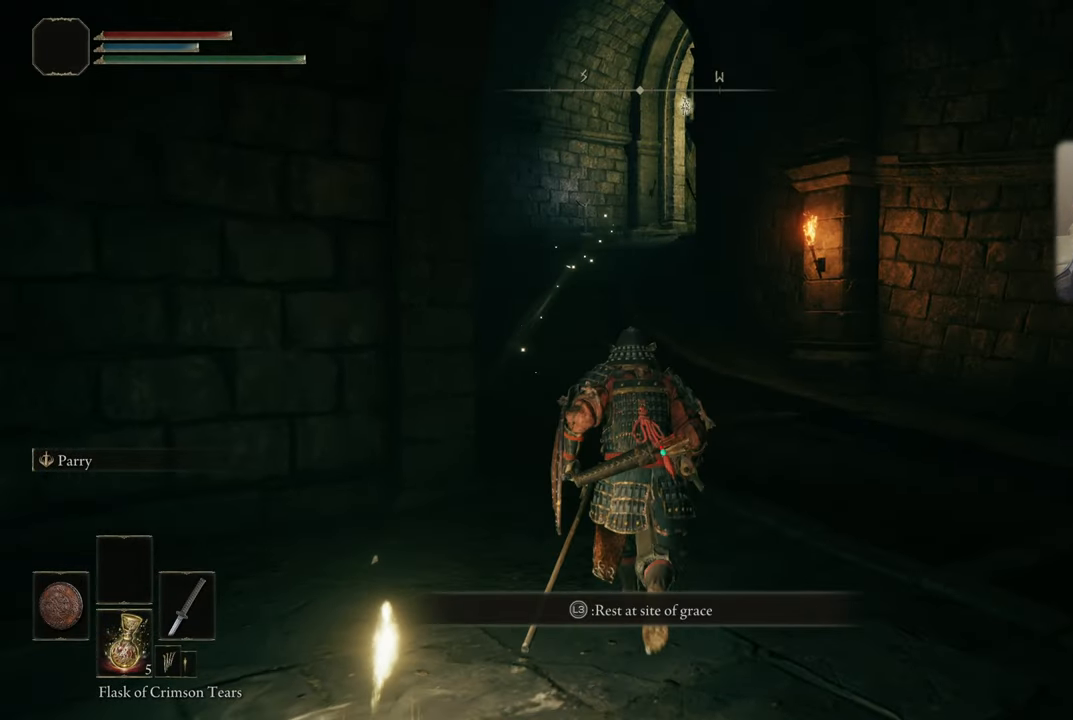
{"buttons": ["CIRCLE"], "left_stick": "up", "right_stick": "center", "events": [[100, "CIRCLE", "down"]]}
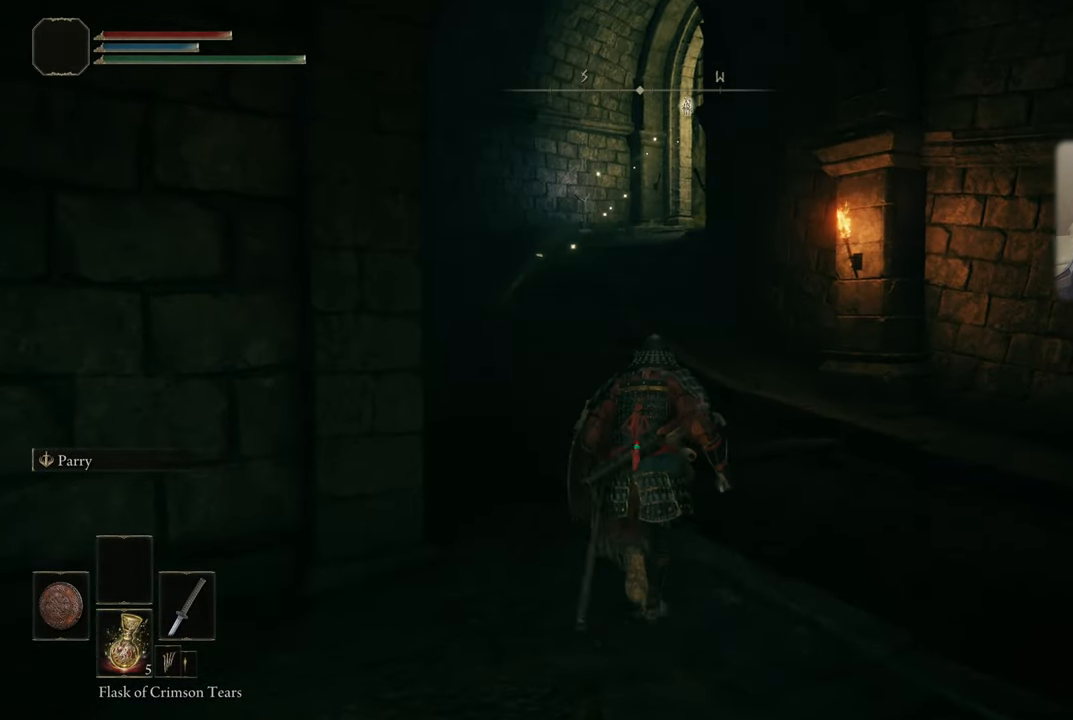
{"buttons": ["CIRCLE"], "left_stick": "up", "right_stick": "center", "events": []}
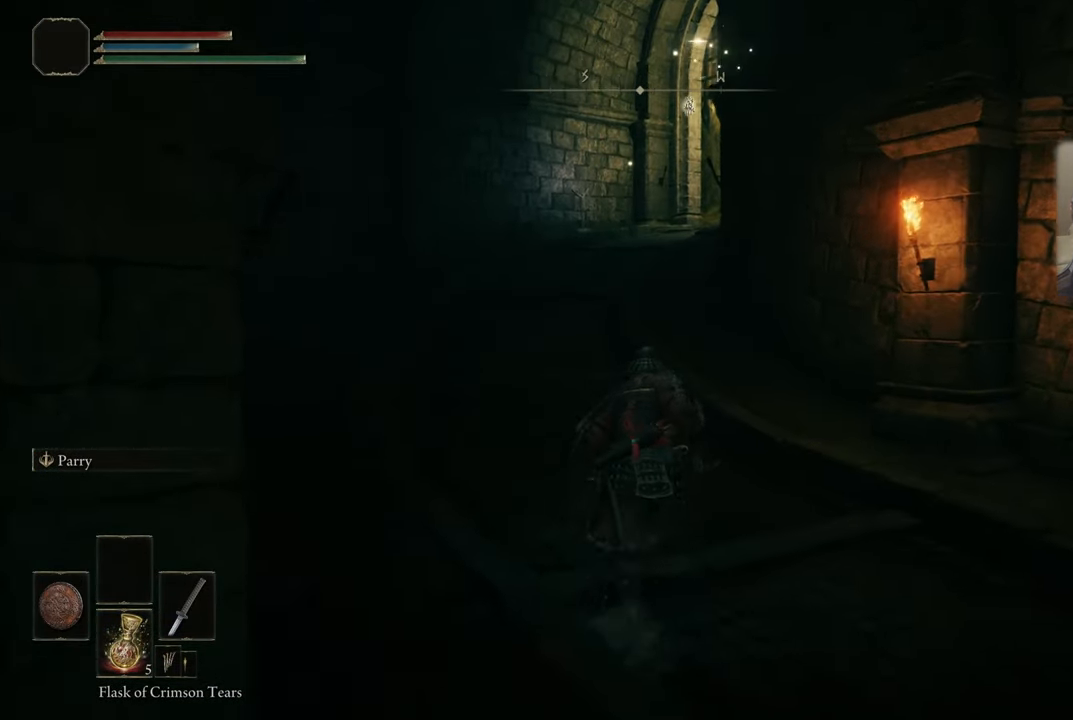
{"buttons": ["CIRCLE"], "left_stick": "up", "right_stick": "center", "events": []}
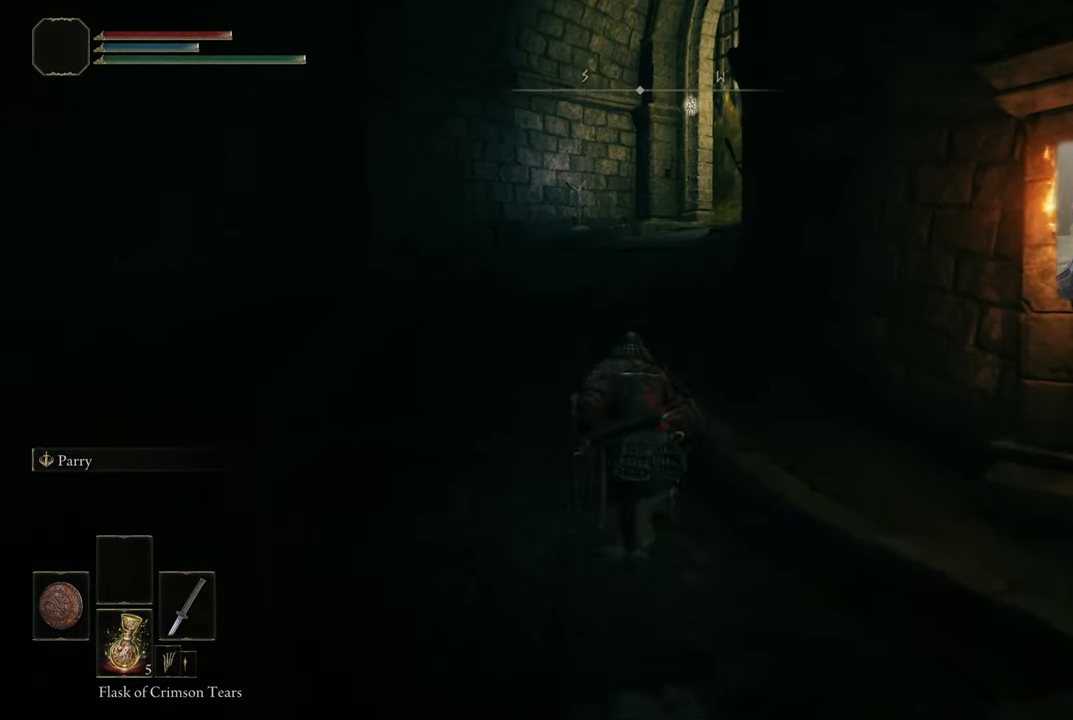
{"buttons": ["CIRCLE"], "left_stick": "up", "right_stick": "center", "events": []}
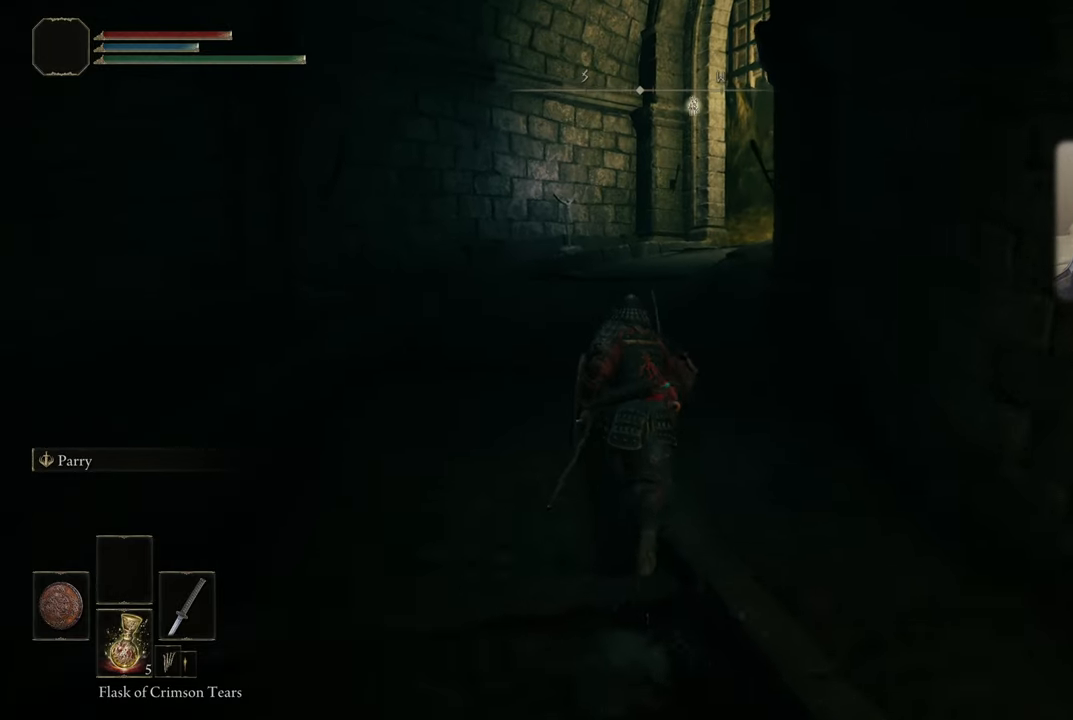
{"buttons": ["CIRCLE"], "left_stick": "up", "right_stick": "center", "events": []}
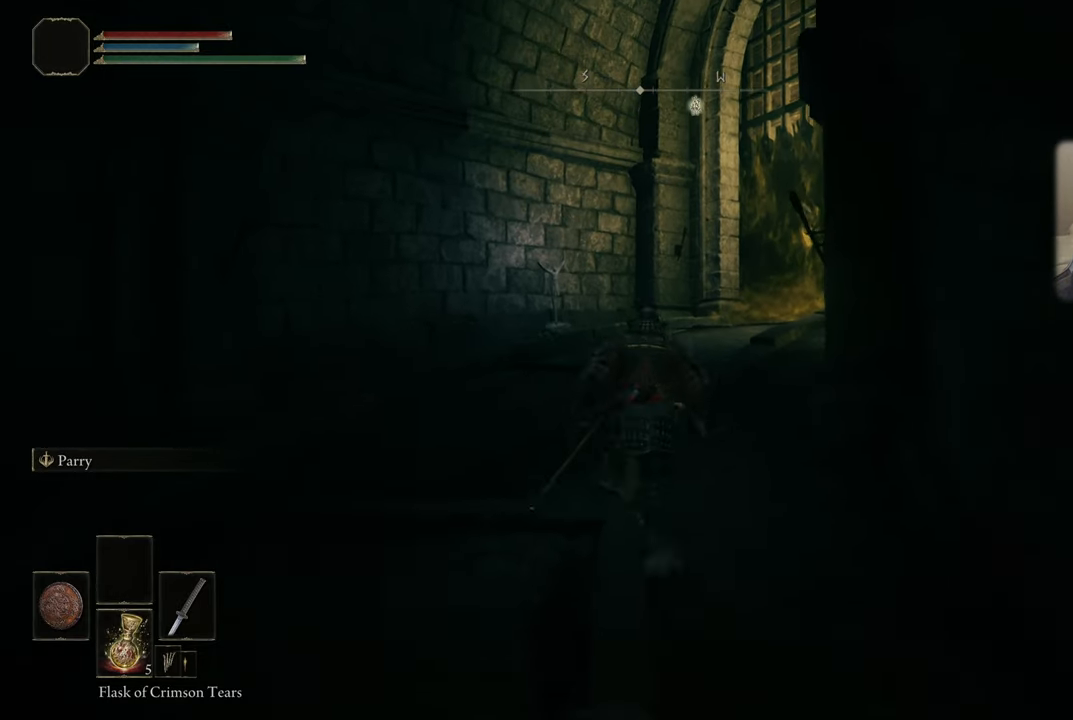
{"buttons": ["CIRCLE"], "left_stick": "up", "right_stick": "center", "events": []}
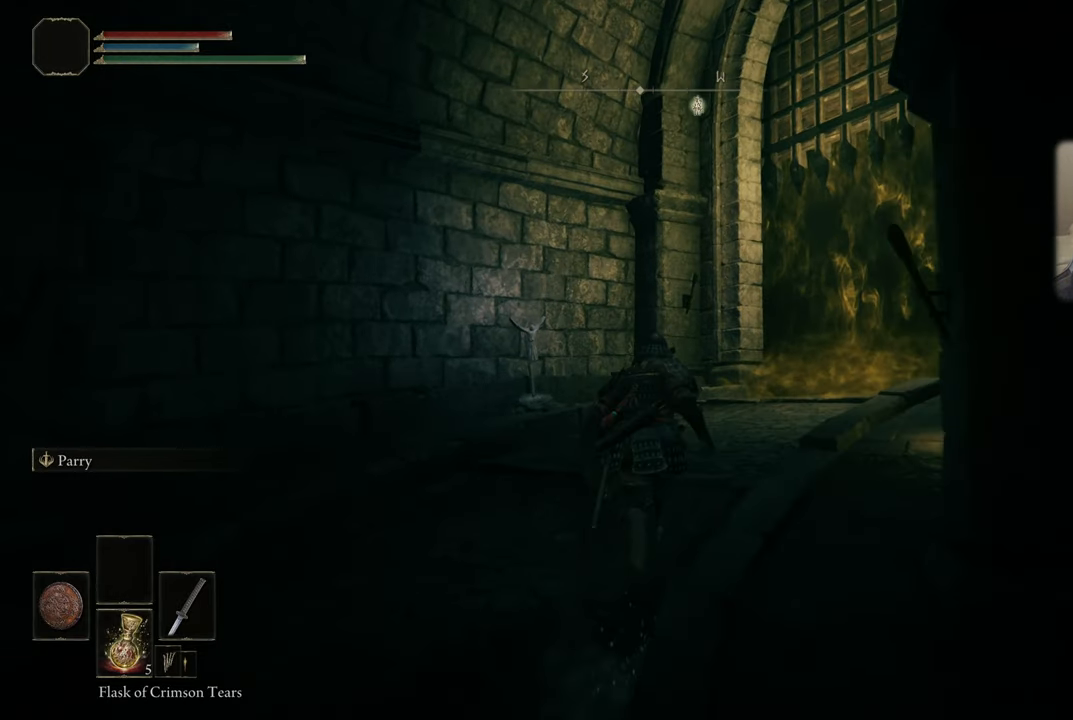
{"buttons": [], "left_stick": "up", "right_stick": "right", "events": [[133, "CIRCLE", "up"], [300, "right_stick", "right"]]}
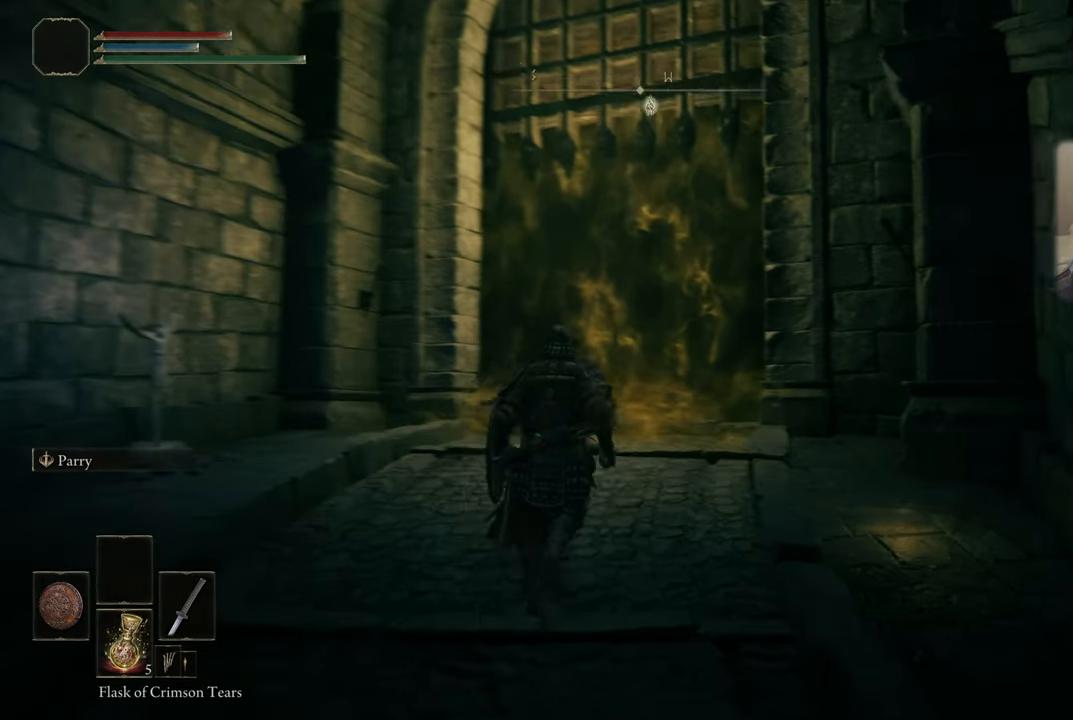
{"buttons": [], "left_stick": "up", "right_stick": "up-right", "events": [[216, "right_stick", "center"], [416, "right_stick", "up-right"]]}
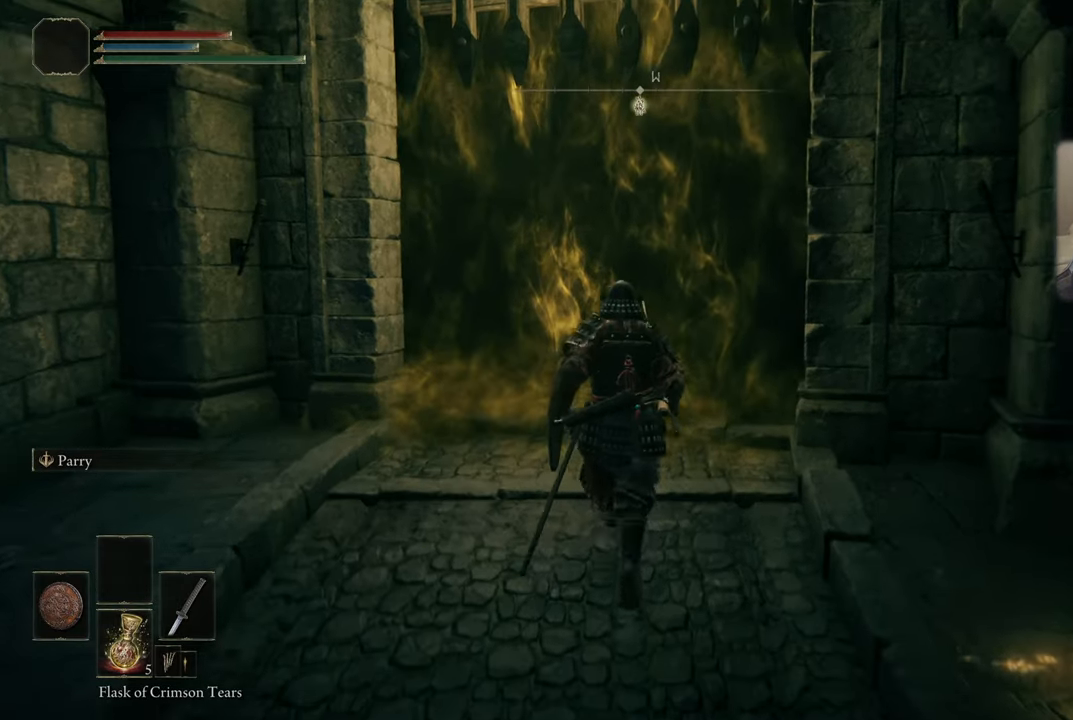
{"buttons": [], "left_stick": "up", "right_stick": "center", "events": [[16, "right_stick", "center"]]}
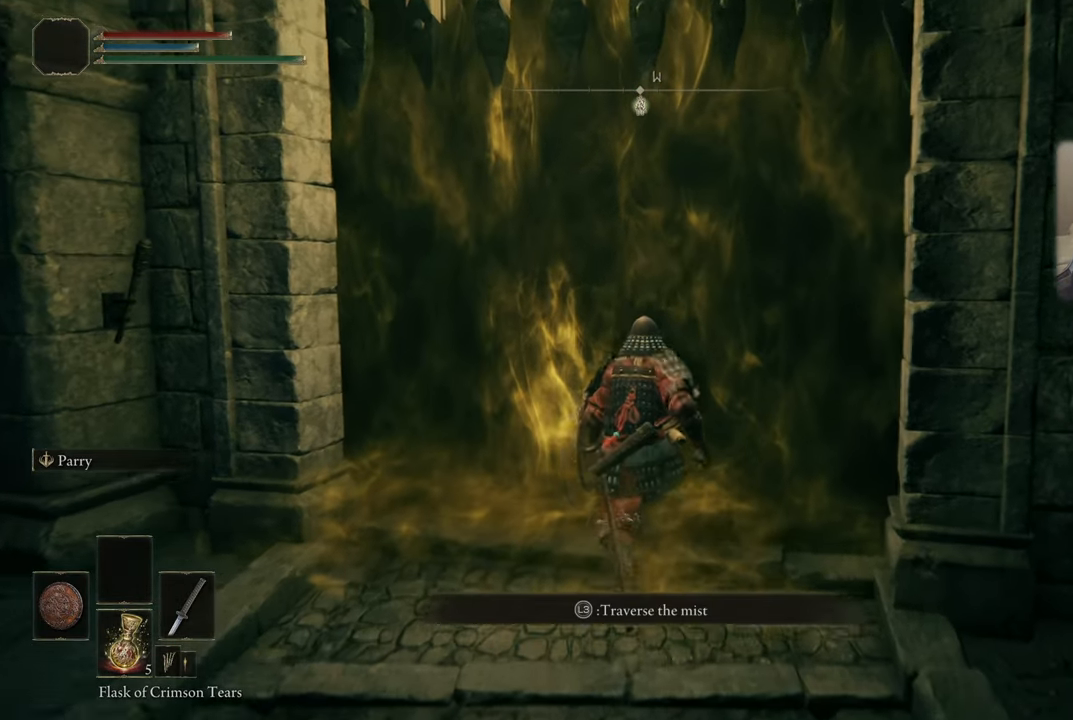
{"buttons": [], "left_stick": "center", "right_stick": "center", "events": [[100, "left_stick", "center"]]}
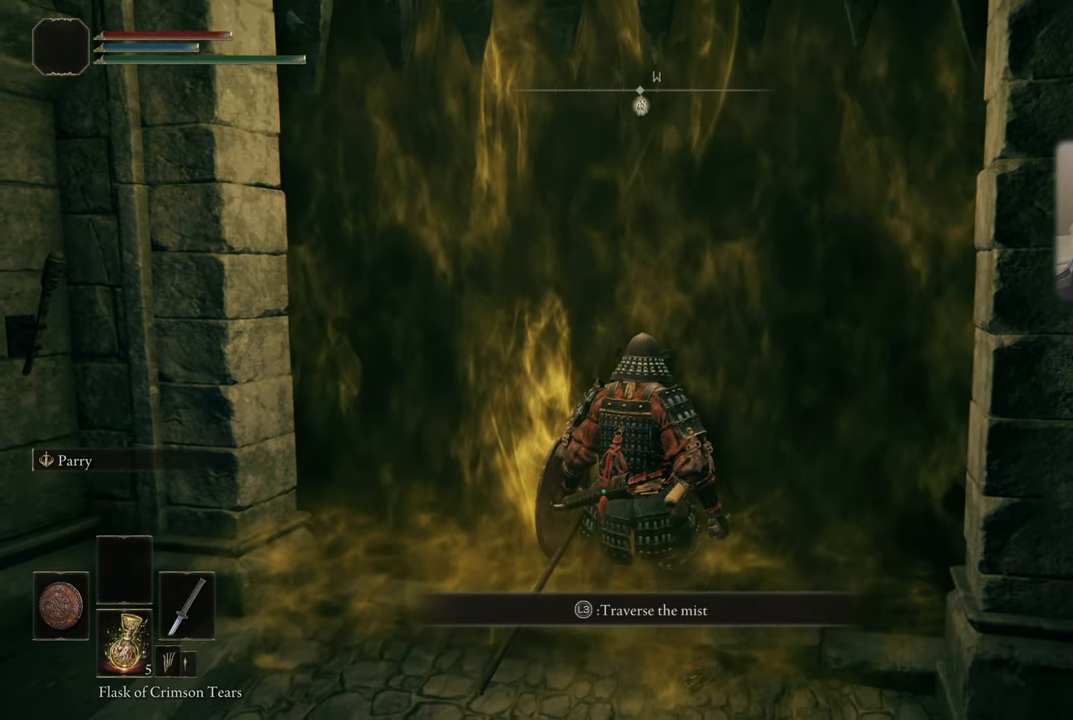
{"buttons": [], "left_stick": "center", "right_stick": "center", "events": [[50, "L3", "down"], [200, "L3", "up"]]}
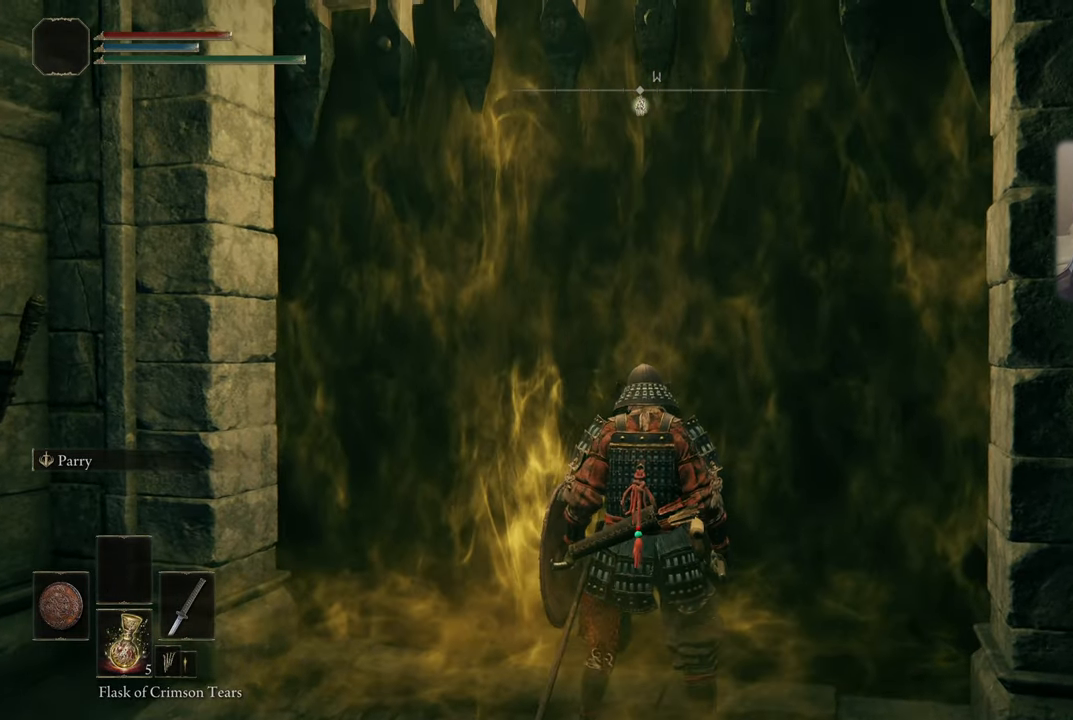
{"buttons": [], "left_stick": "center", "right_stick": "center", "events": []}
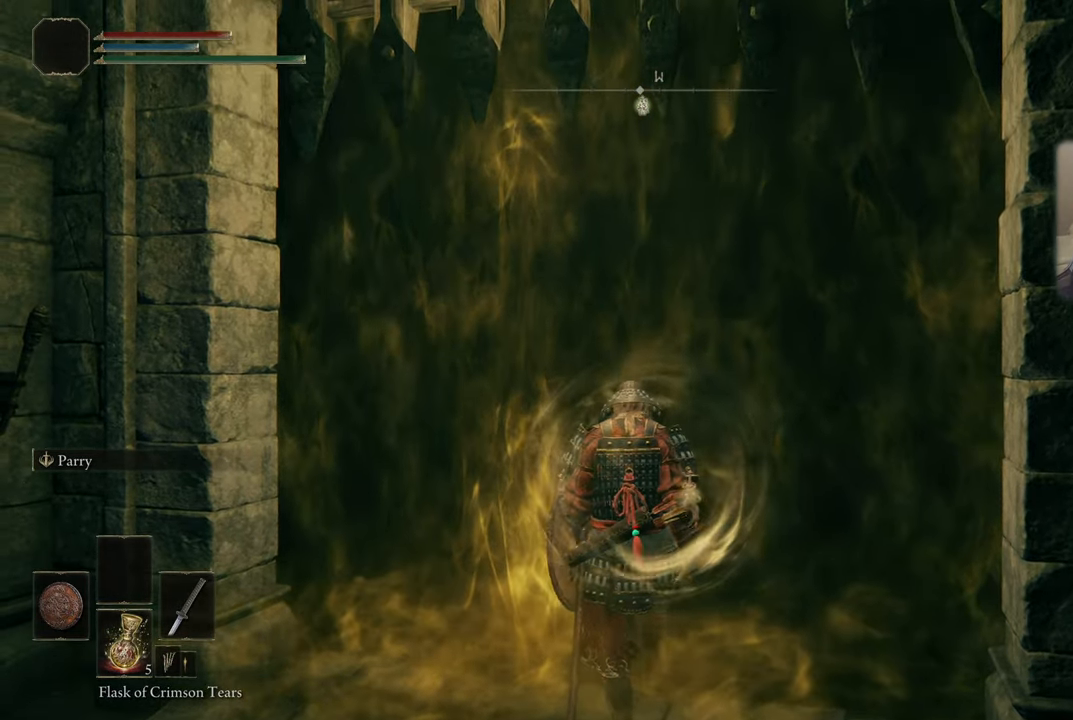
{"buttons": [], "left_stick": "center", "right_stick": "center", "events": []}